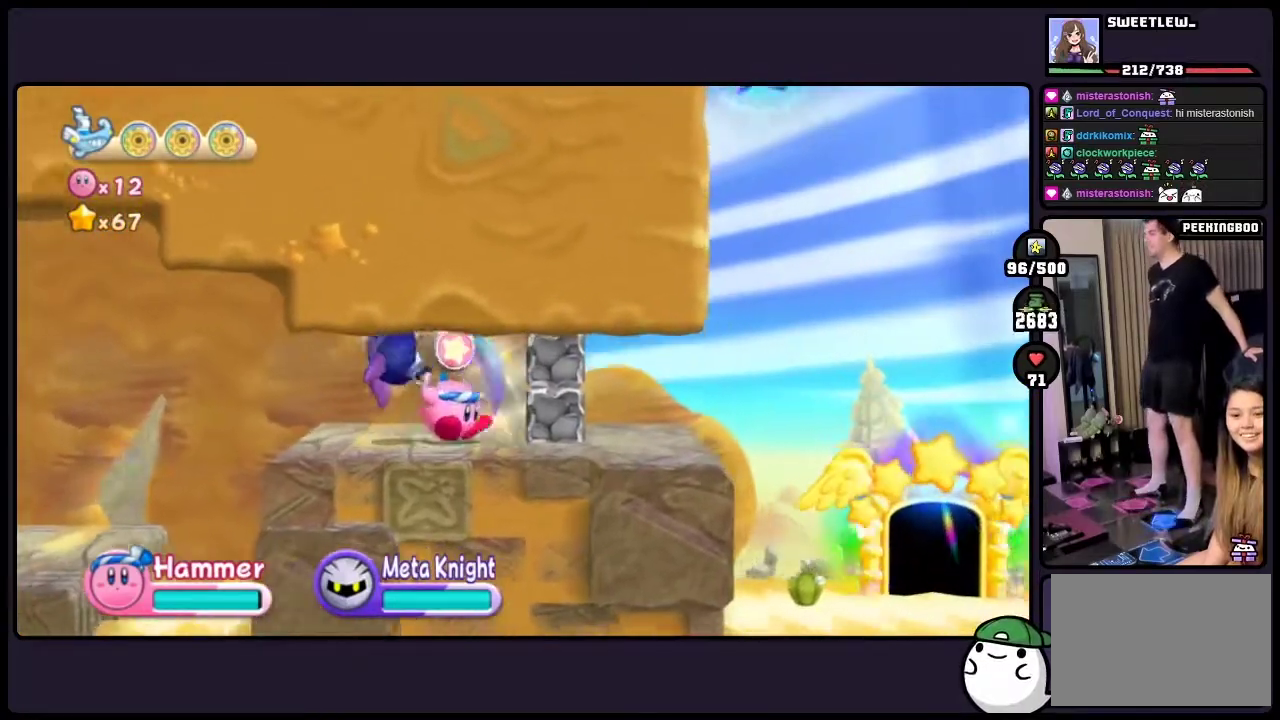
Gameplay with a controller (Nintendo layout); each line is a JSON object with the inputs held at the frame after it. "events" lists button and stick changes between this image and that frame as [ms after this image, input, new state], when the widget could be followed in between. Not read: L3 R3.
{"buttons": ["DPAD_RIGHT", "ONE"], "events": [[150, "ONE", "down"]]}
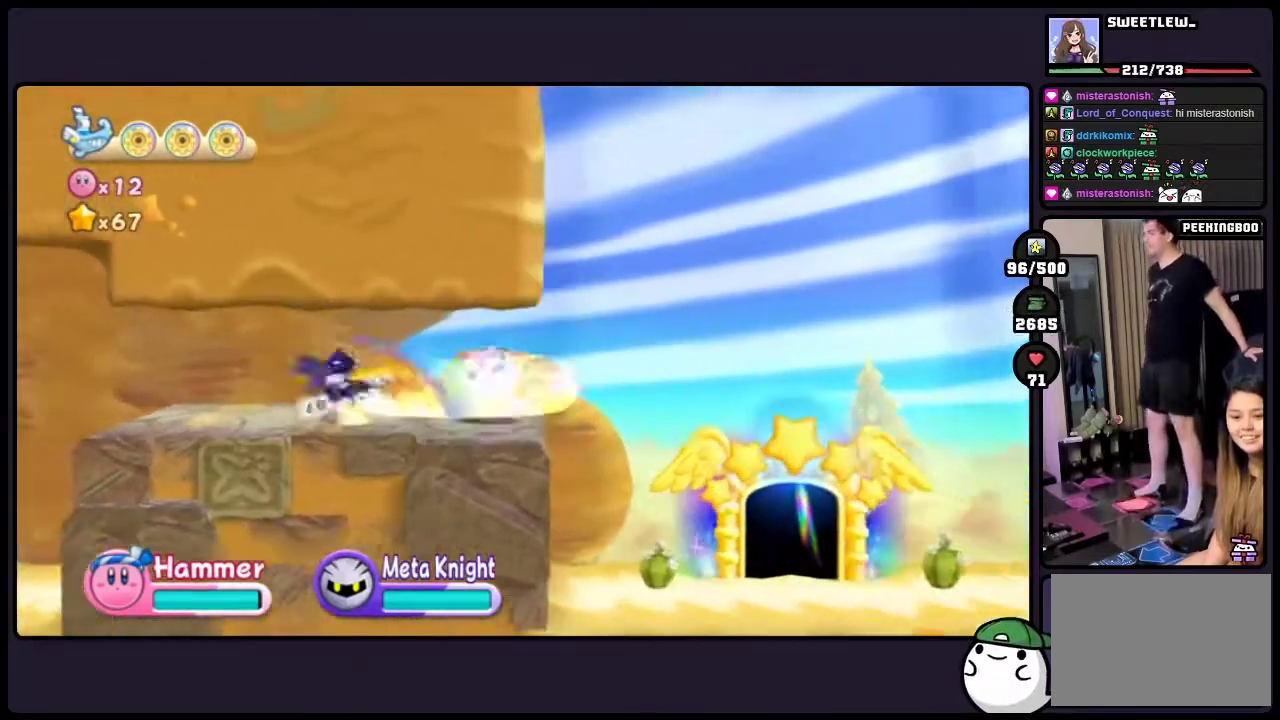
{"buttons": ["TWO"], "events": [[33, "DPAD_RIGHT", "up"], [33, "ONE", "up"], [300, "TWO", "down"]]}
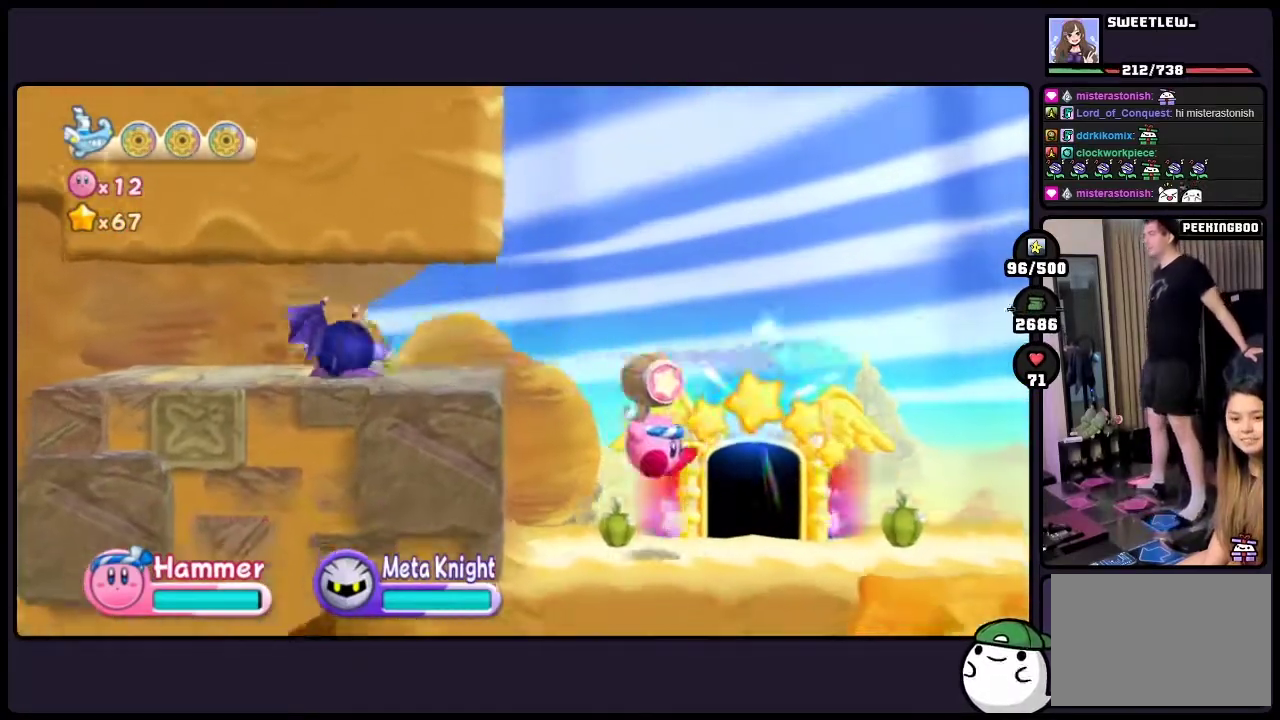
{"buttons": [], "events": [[67, "TWO", "up"], [133, "TWO", "down"], [283, "TWO", "up"], [333, "TWO", "down"], [483, "TWO", "up"]]}
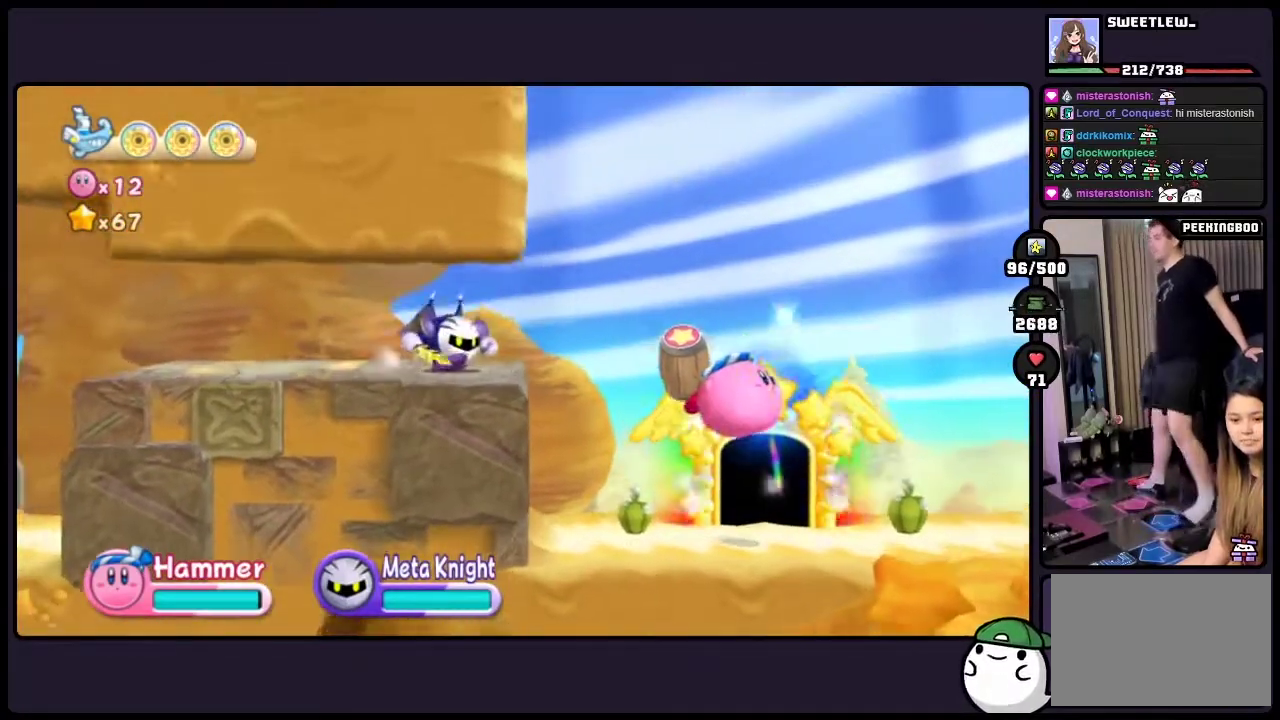
{"buttons": ["DPAD_LEFT", "TWO"], "events": [[67, "TWO", "down"], [200, "DPAD_LEFT", "down"], [200, "TWO", "up"], [300, "TWO", "down"], [433, "TWO", "up"], [500, "TWO", "down"]]}
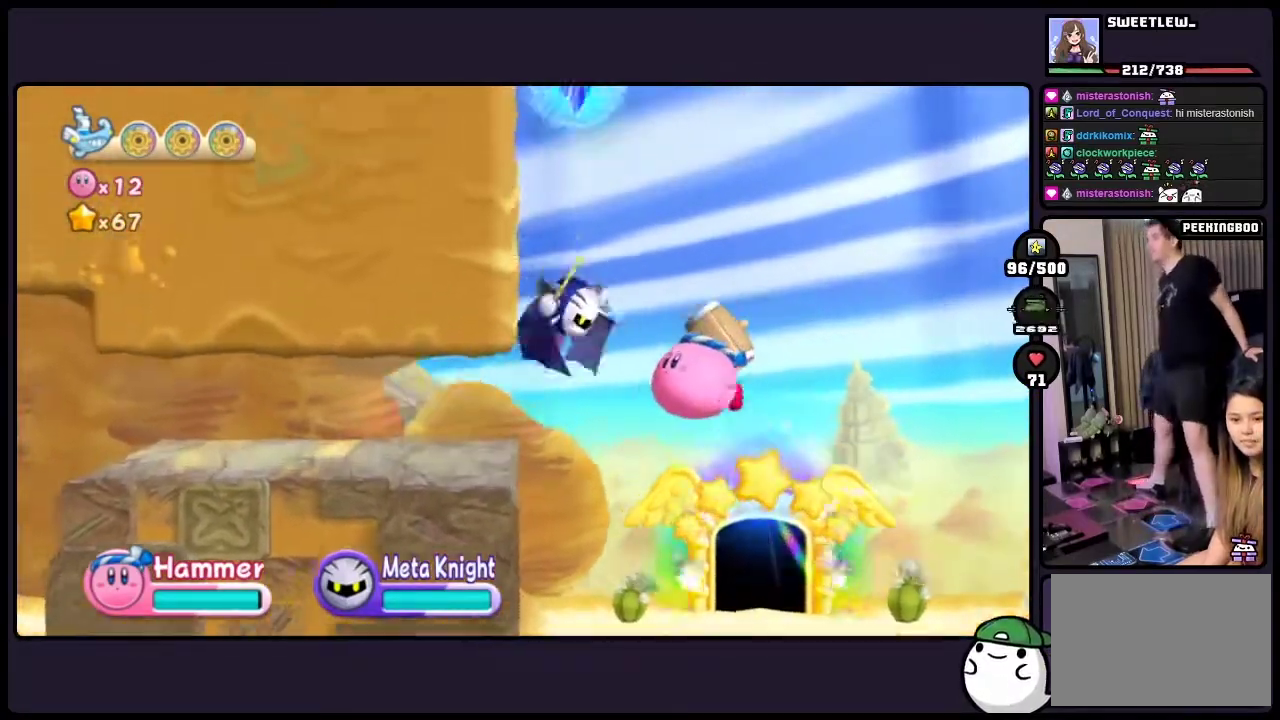
{"buttons": ["DPAD_LEFT", "TWO"], "events": [[150, "TWO", "up"], [233, "TWO", "down"], [367, "TWO", "up"], [450, "TWO", "down"]]}
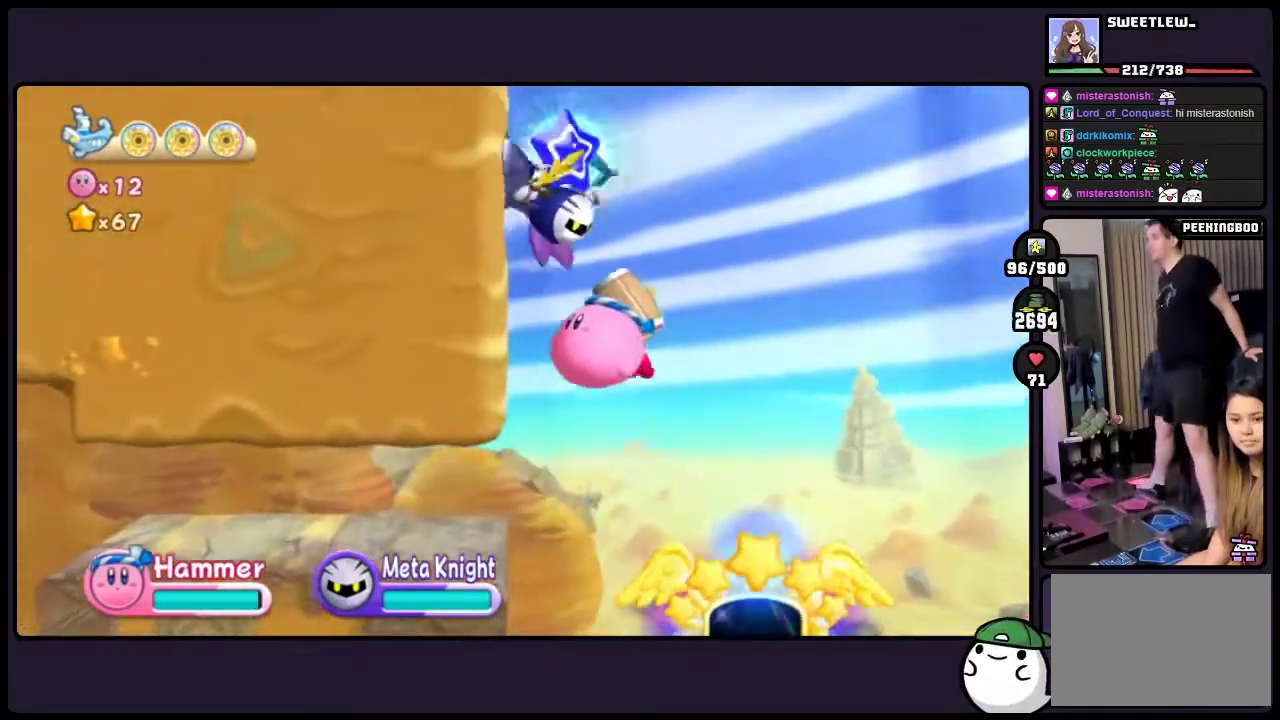
{"buttons": [], "events": [[117, "TWO", "up"], [267, "DPAD_LEFT", "up"]]}
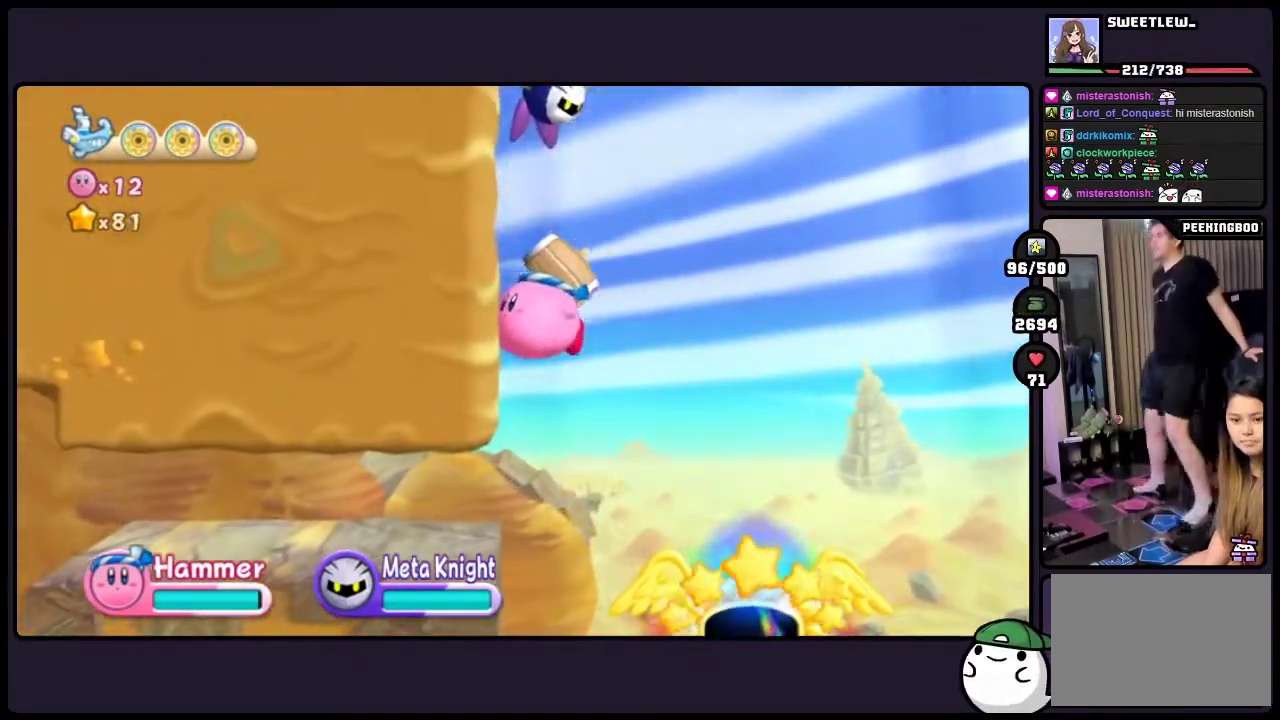
{"buttons": ["DPAD_RIGHT"], "events": [[83, "ONE", "down"], [100, "DPAD_RIGHT", "down"], [500, "ONE", "up"]]}
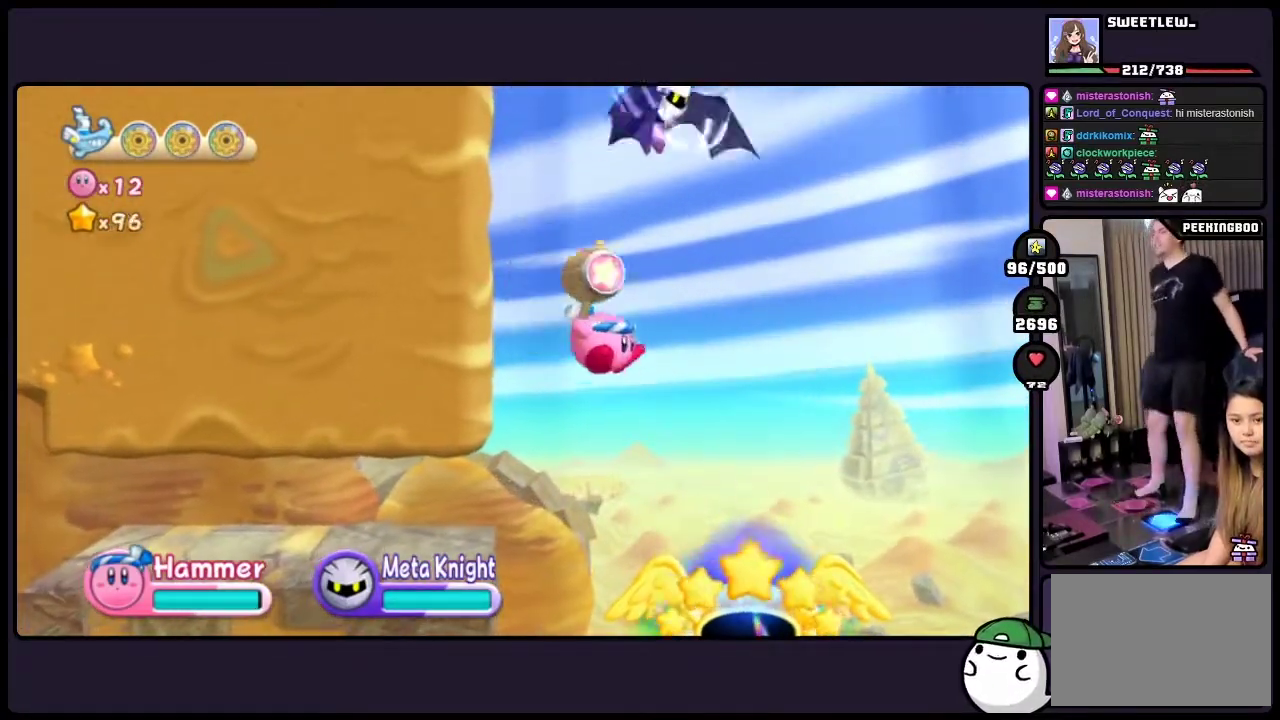
{"buttons": [], "events": [[200, "DPAD_RIGHT", "up"]]}
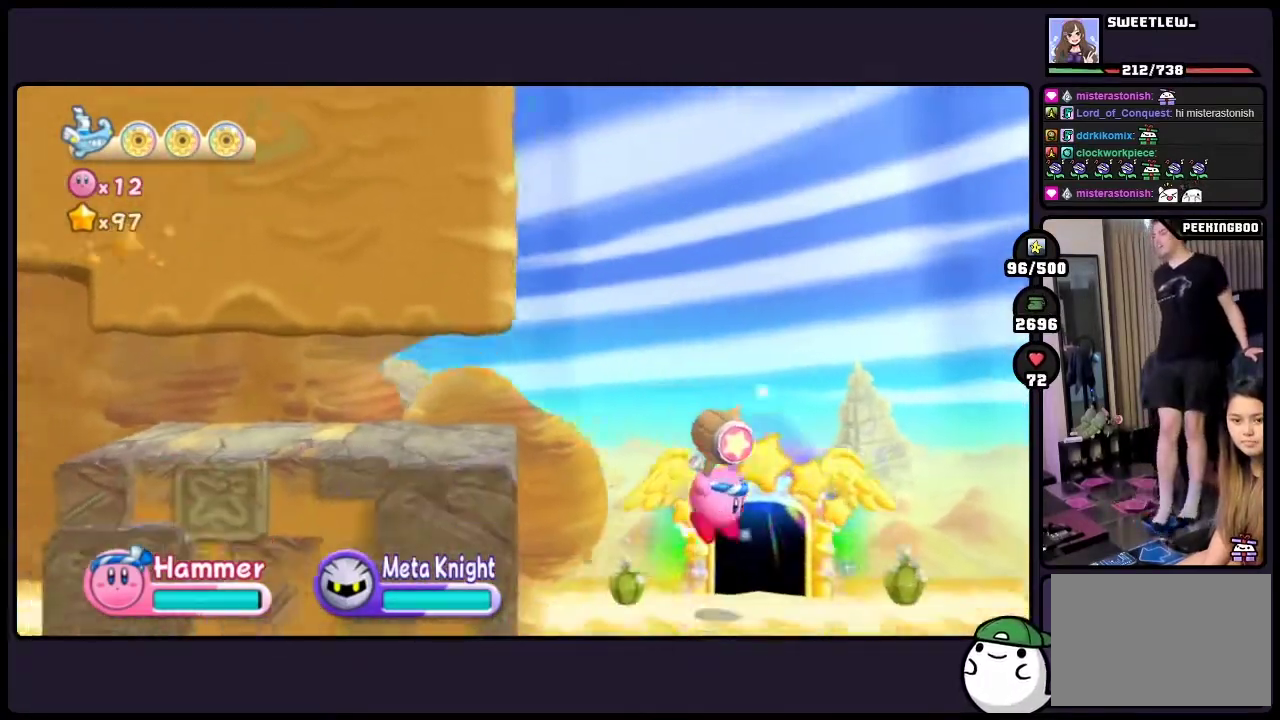
{"buttons": [], "events": [[33, "DPAD_RIGHT", "down"], [267, "DPAD_RIGHT", "up"]]}
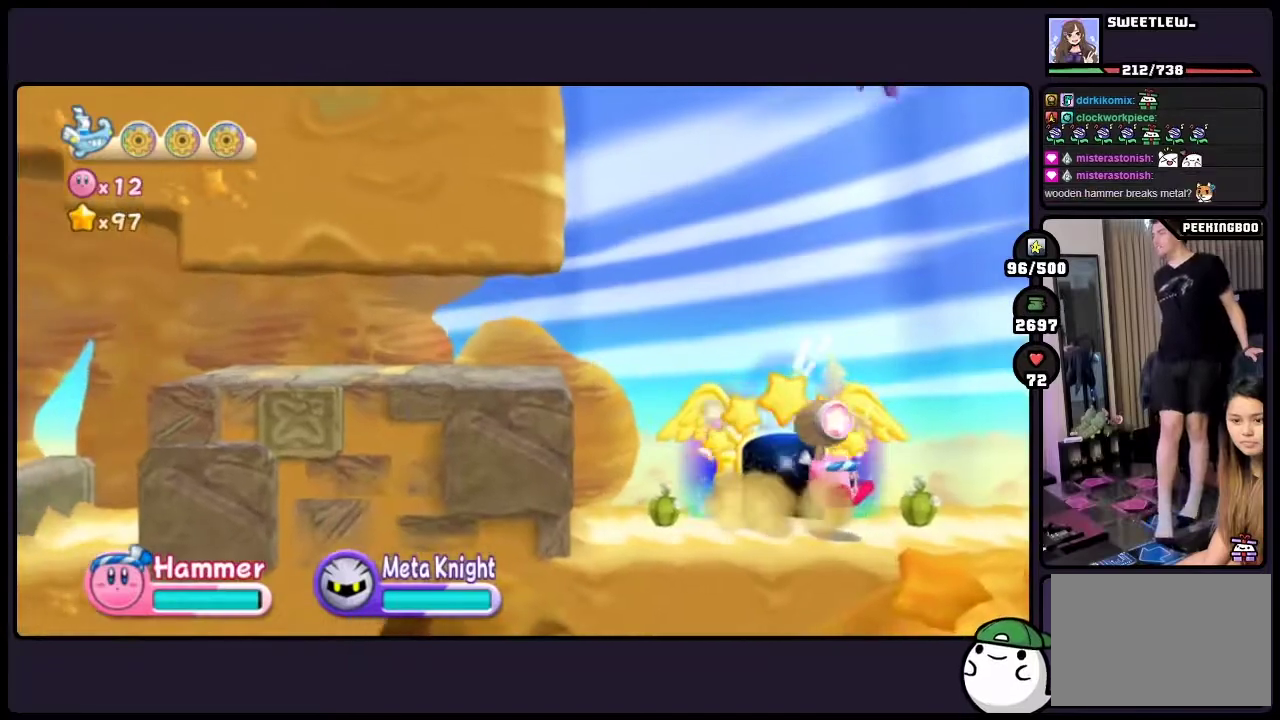
{"buttons": [], "events": []}
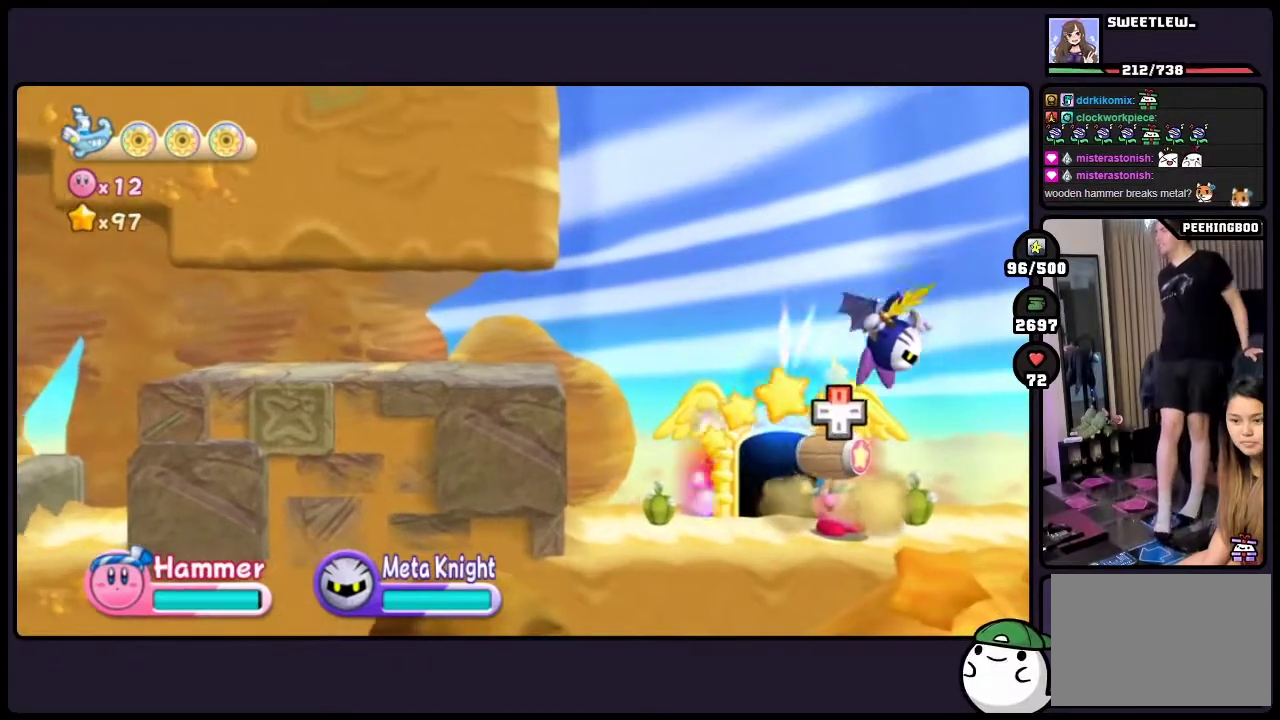
{"buttons": ["DPAD_UP"], "events": [[233, "DPAD_UP", "down"]]}
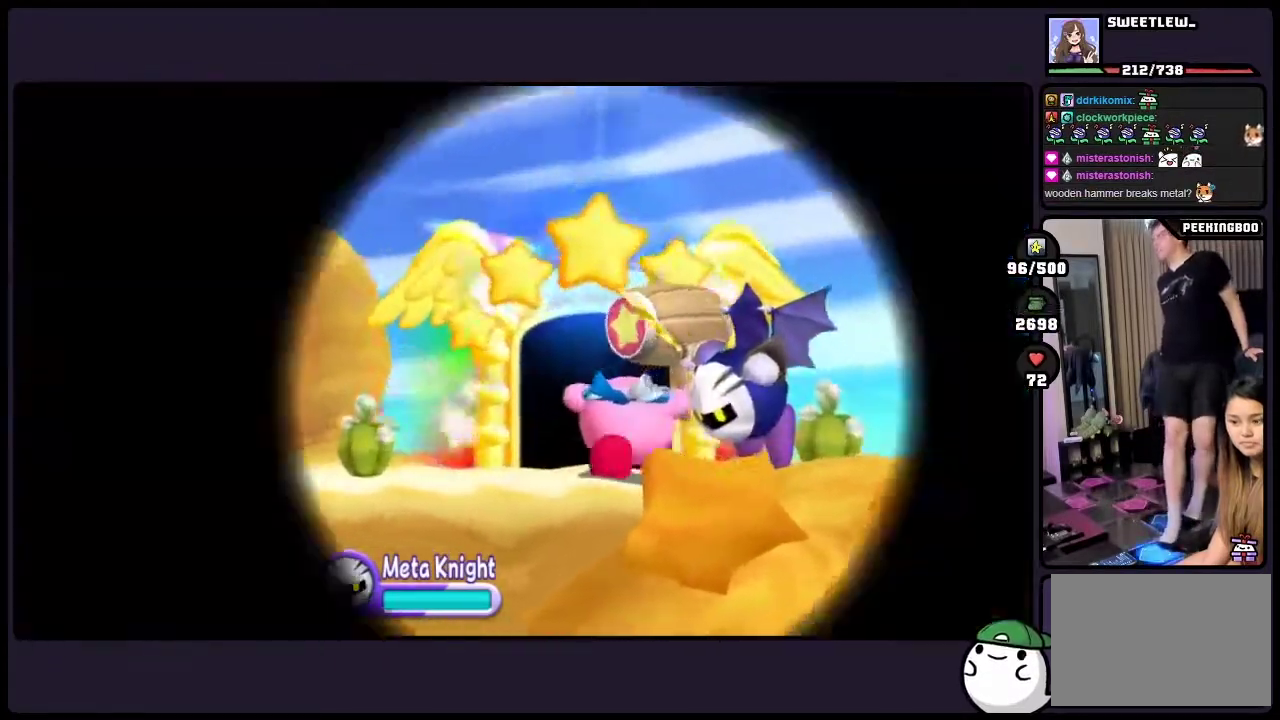
{"buttons": [], "events": [[417, "DPAD_UP", "up"]]}
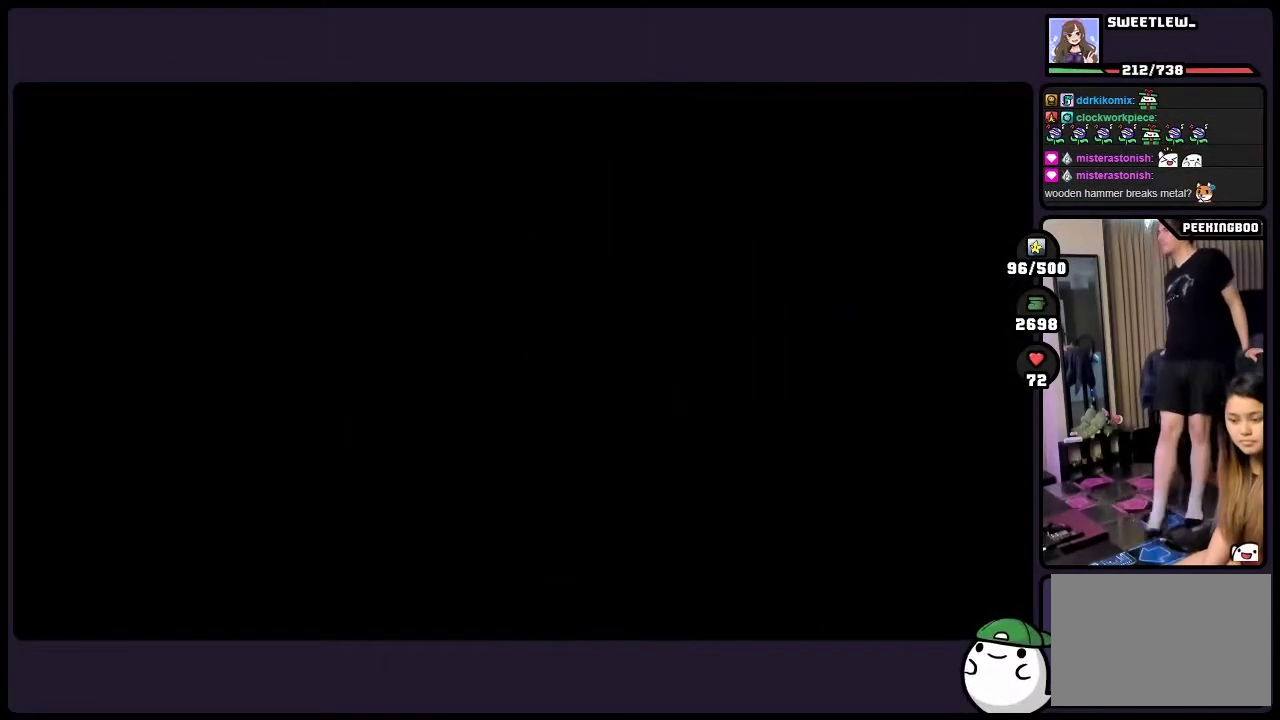
{"buttons": [], "events": []}
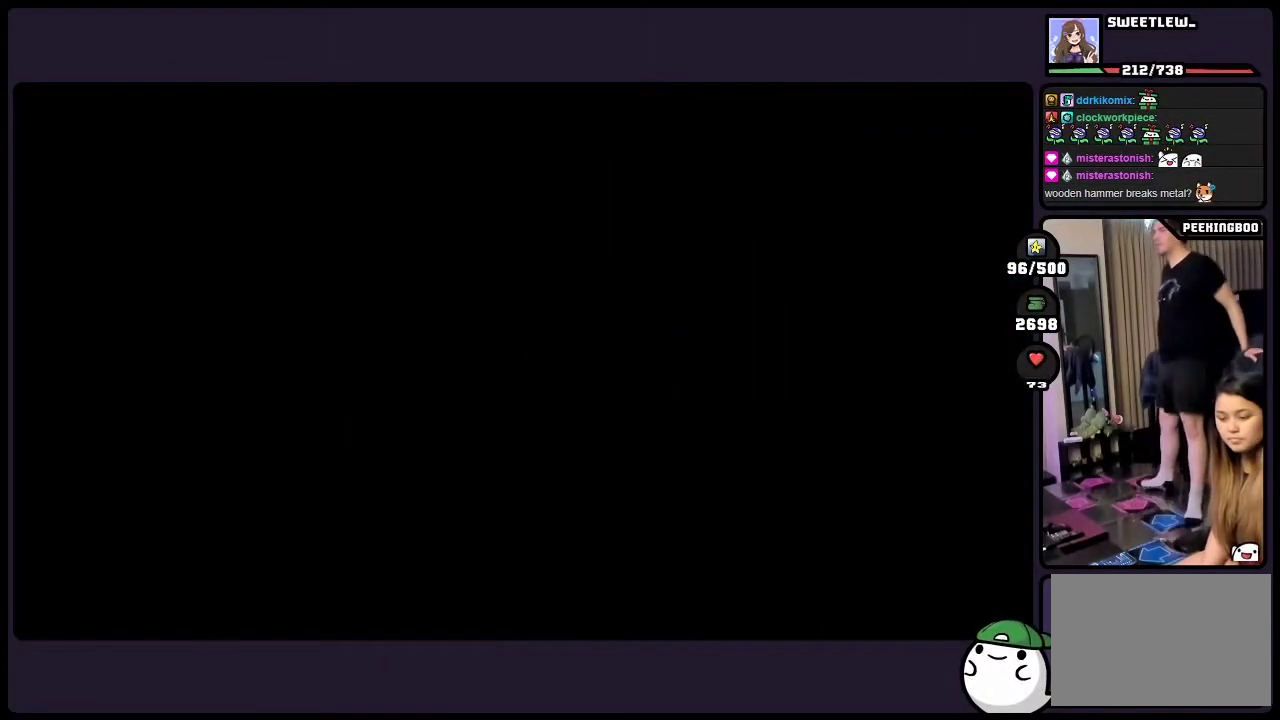
{"buttons": [], "events": []}
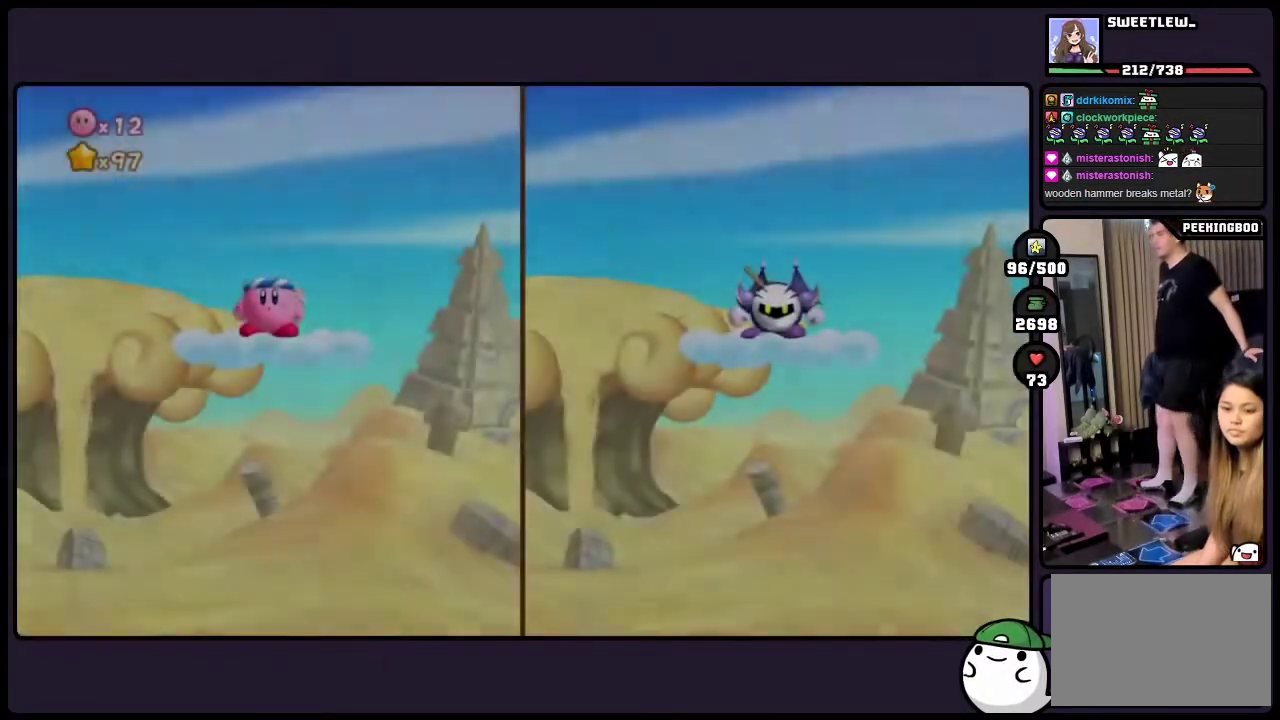
{"buttons": [], "events": []}
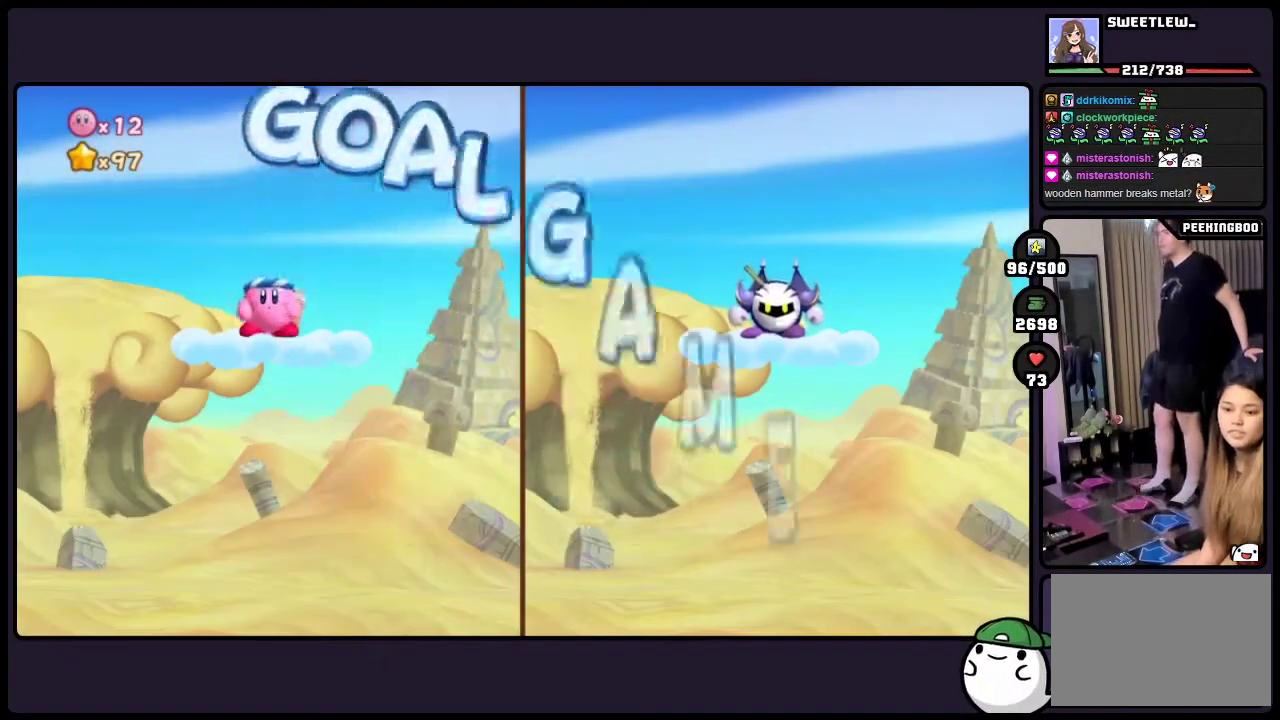
{"buttons": [], "events": []}
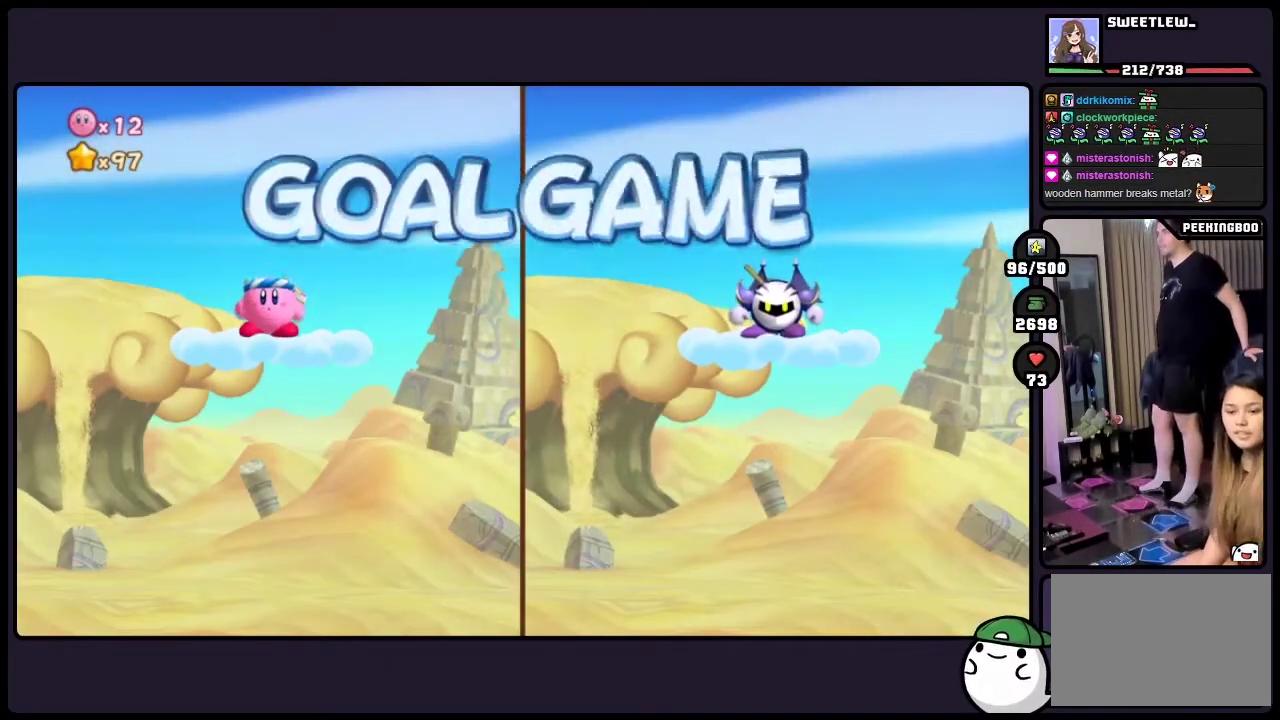
{"buttons": [], "events": []}
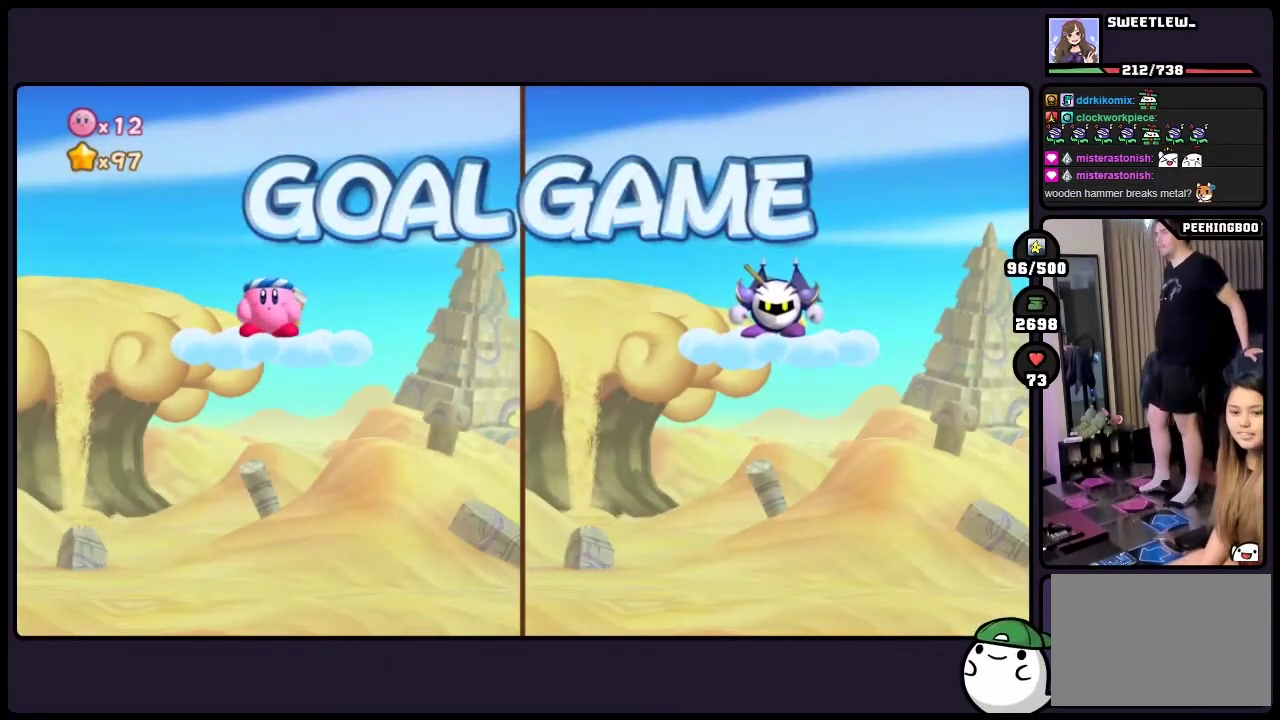
{"buttons": [], "events": []}
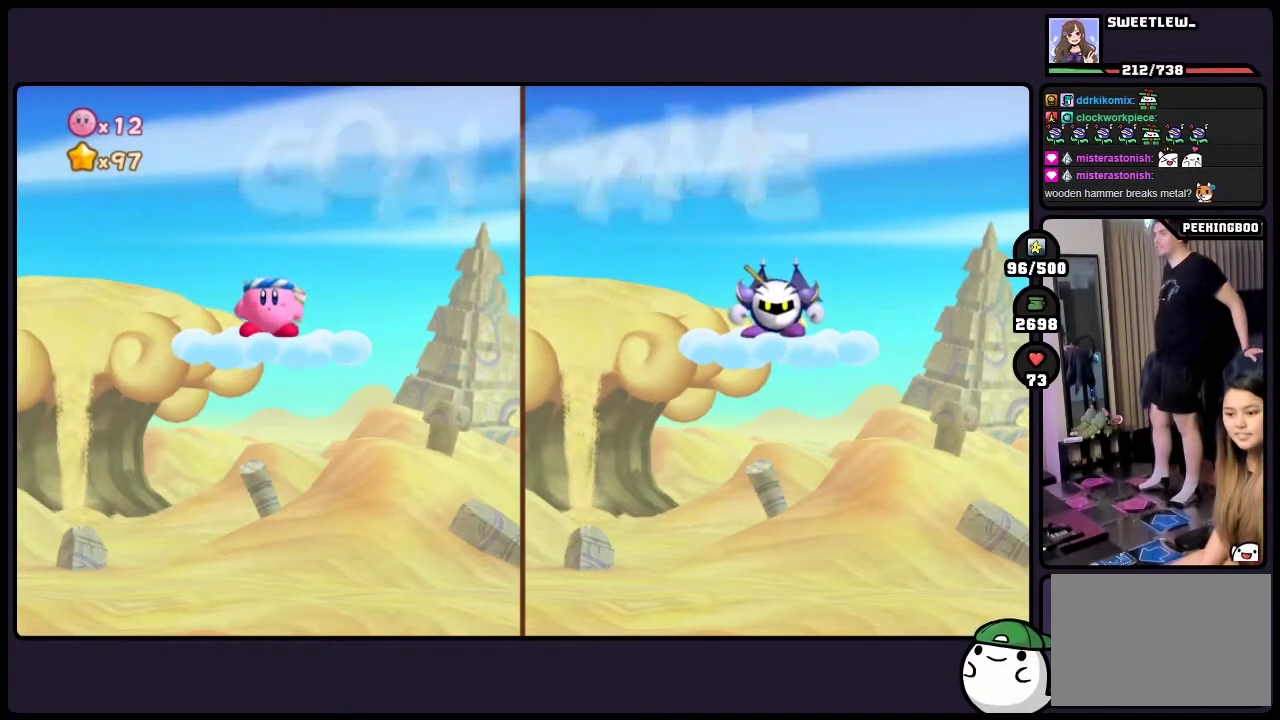
{"buttons": [], "events": []}
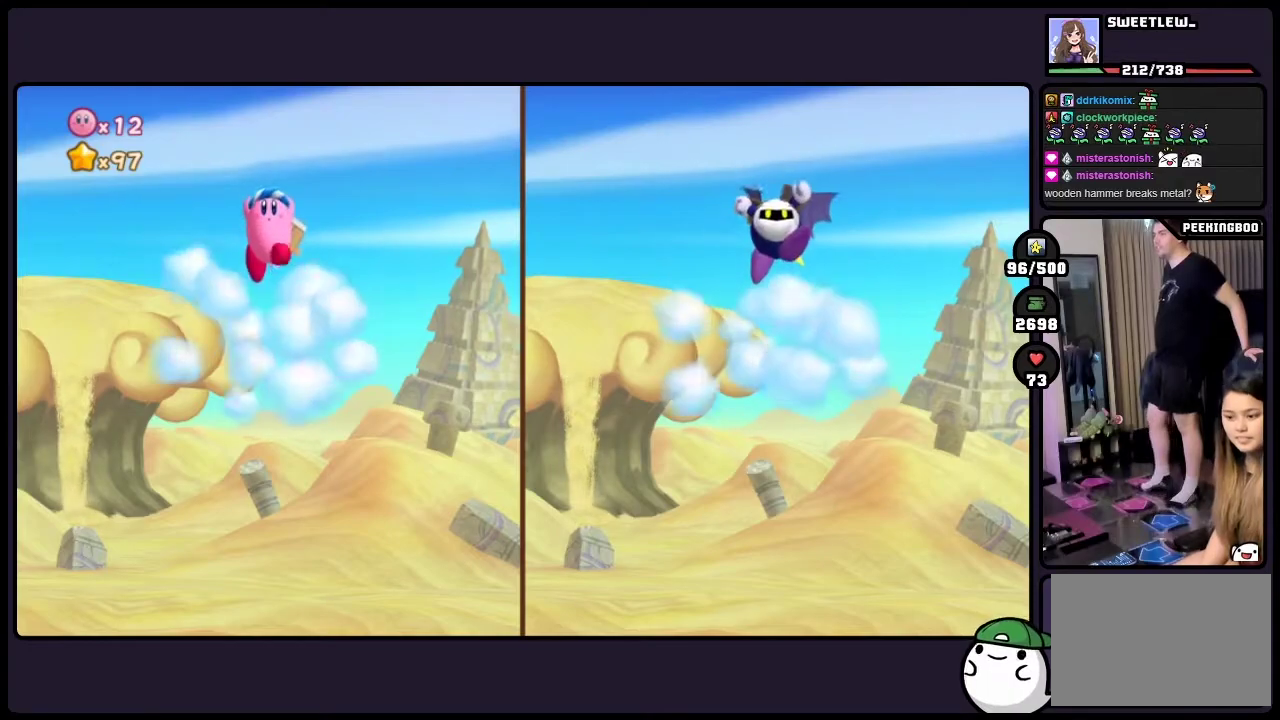
{"buttons": [], "events": []}
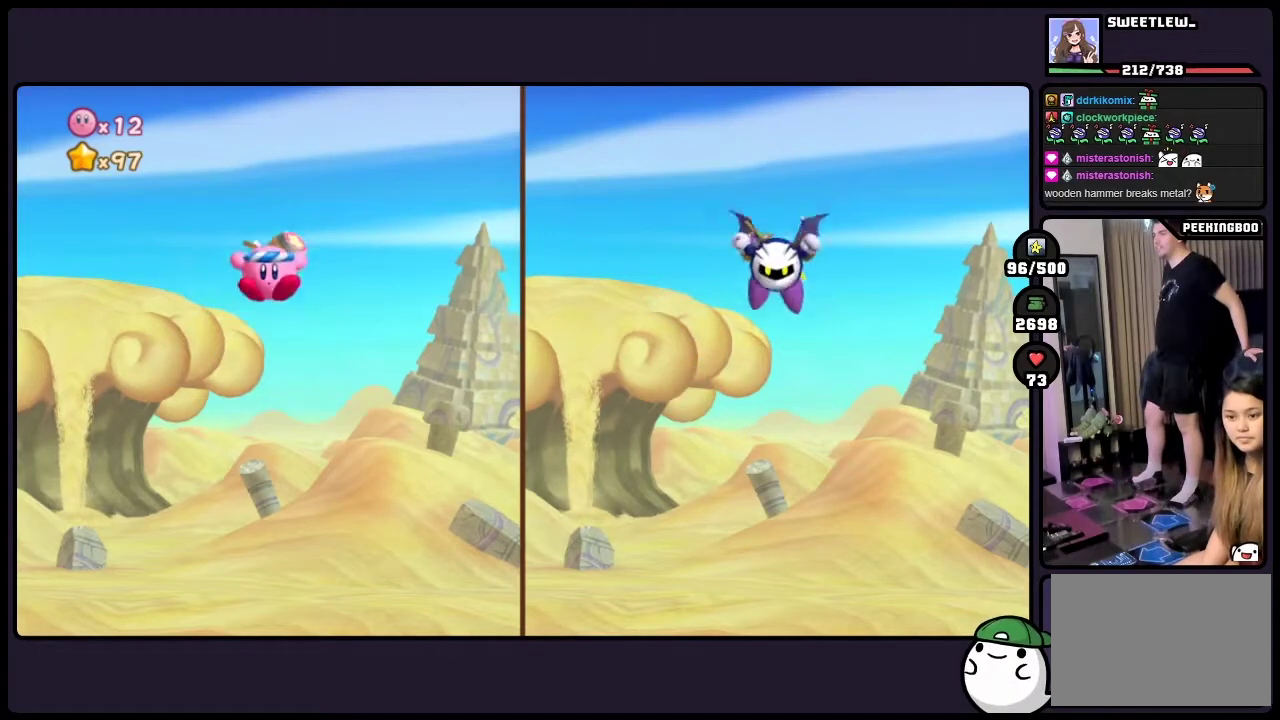
{"buttons": [], "events": []}
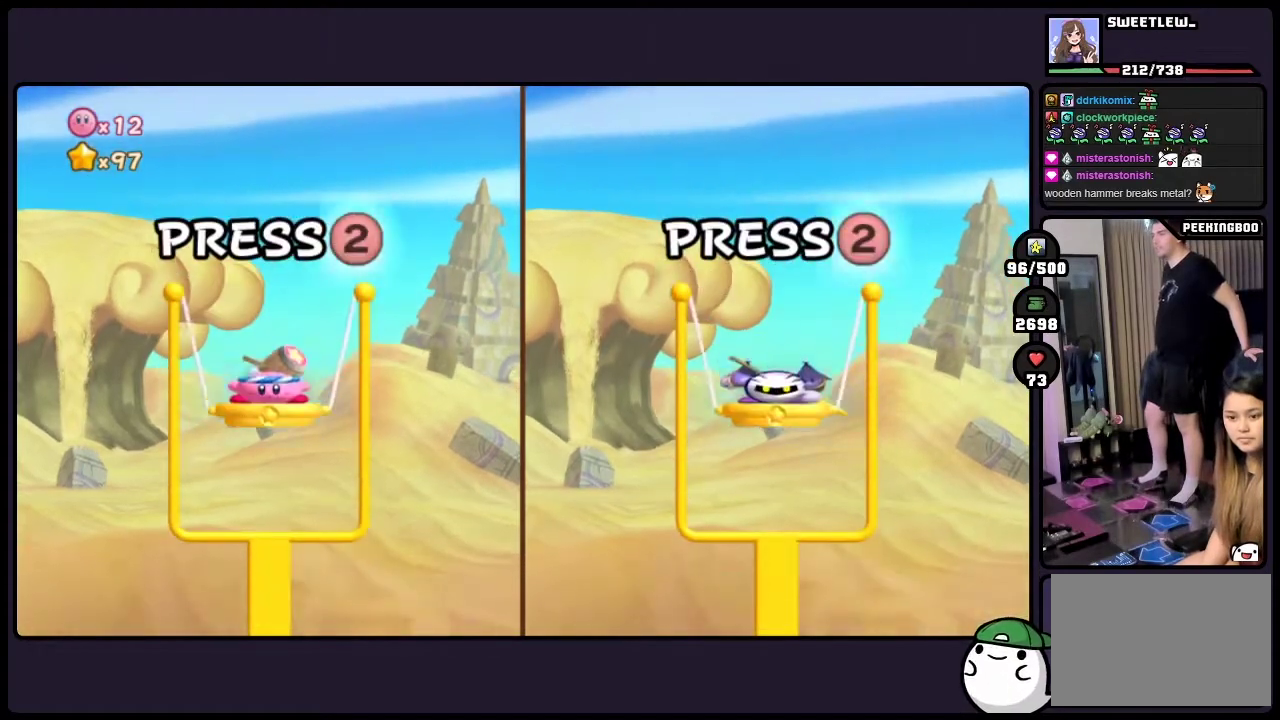
{"buttons": ["TWO"], "events": [[317, "TWO", "down"]]}
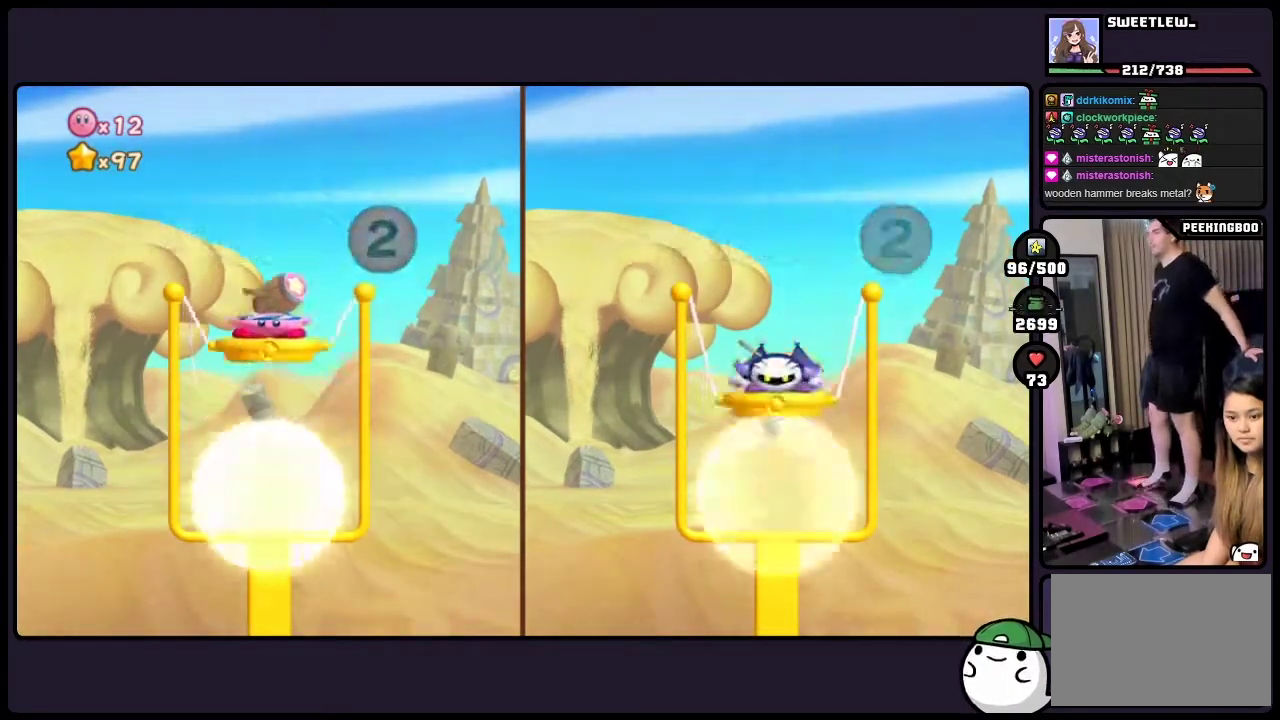
{"buttons": ["TWO"], "events": []}
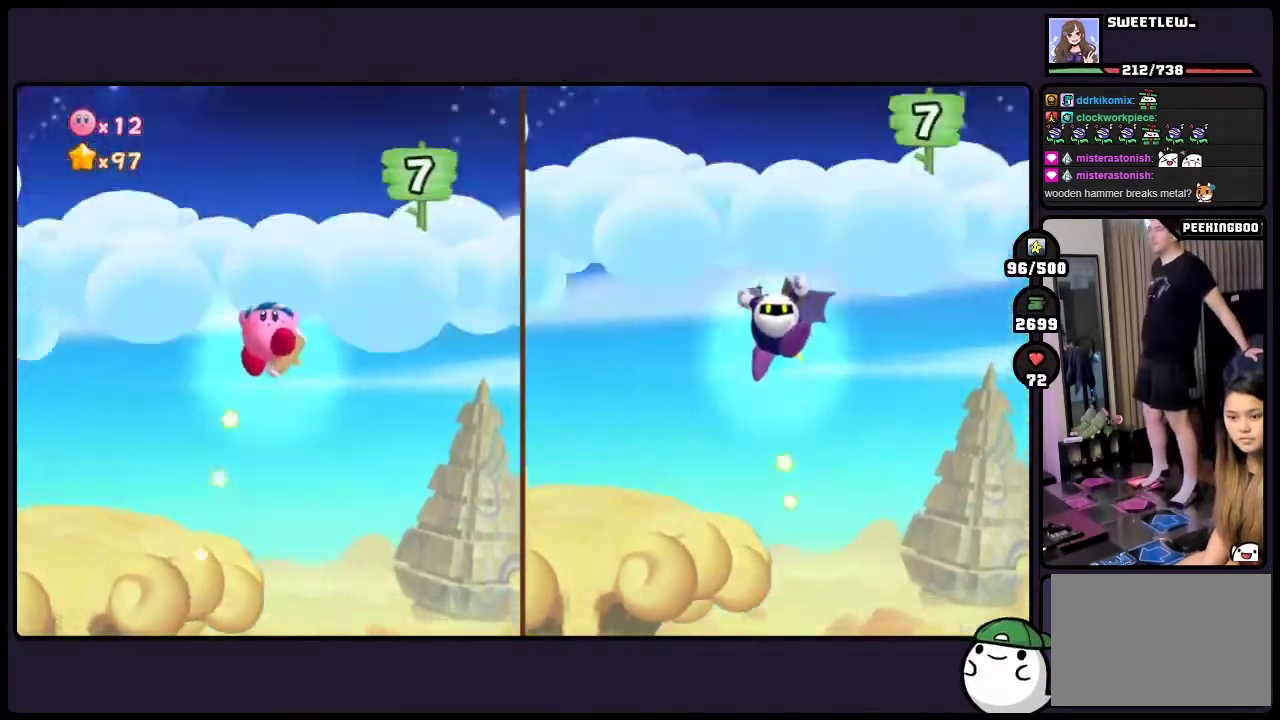
{"buttons": ["TWO"], "events": []}
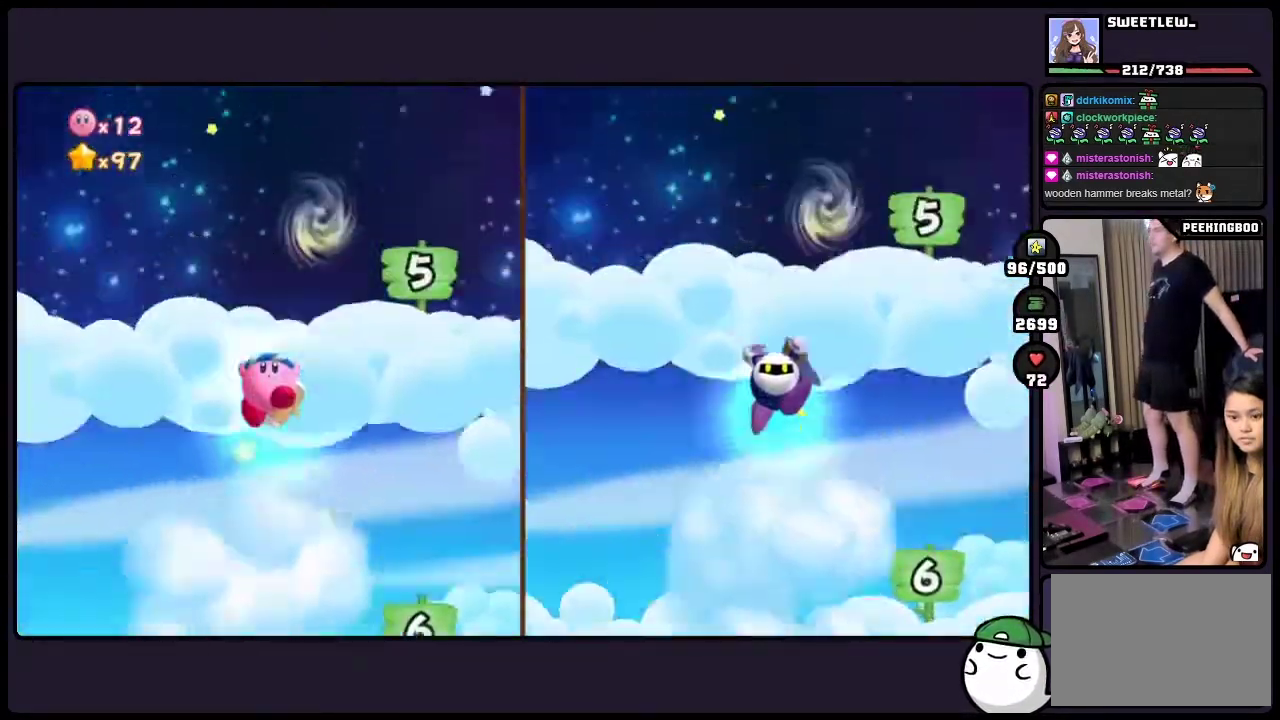
{"buttons": [], "events": [[350, "TWO", "up"]]}